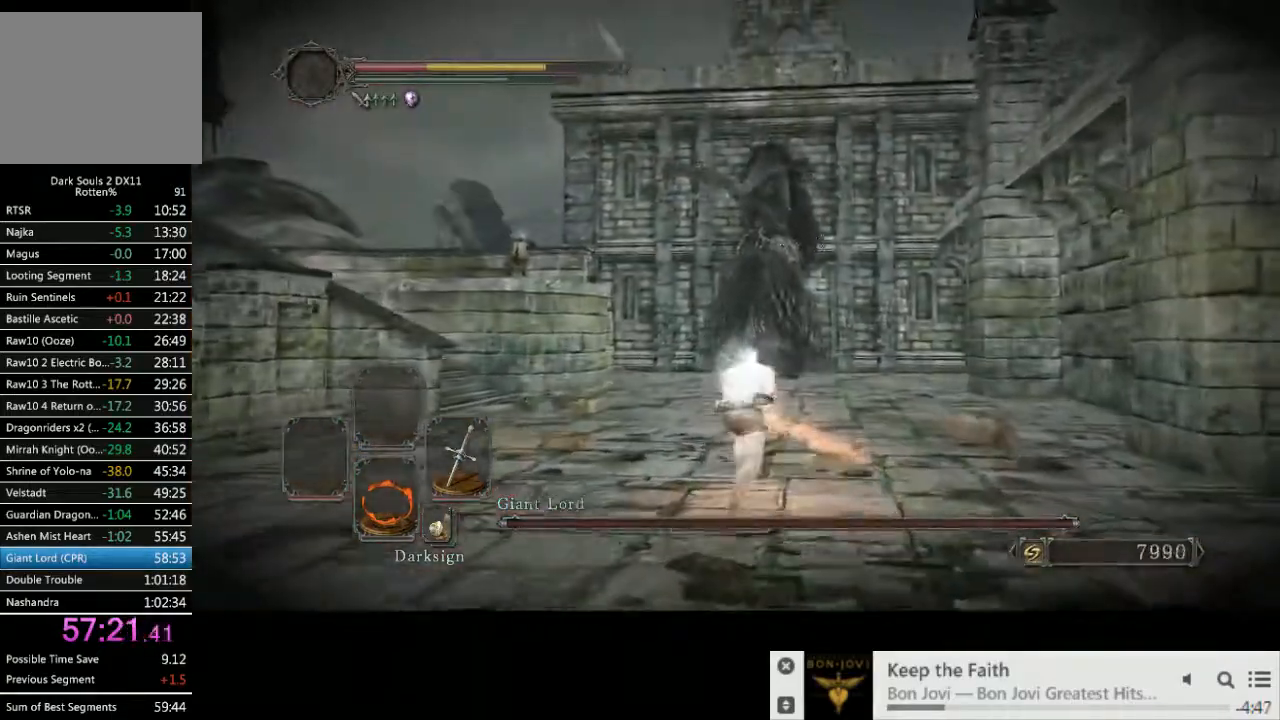
Gameplay with a controller (PlayStation layout); each line is a JSON object with the inputs held at the frame after it (dt_ms = milliseconds from this image to that frame). "events" lists button and stick changes between this image and that frame as [ms after this image, input, new state], when the widget could be followed in between. Not read: L3 R2 R3.
{"dt_ms": 500, "buttons": ["CIRCLE"], "left_stick": "up-right", "right_stick": "center", "events": [[33, "left_stick", "up-right"]]}
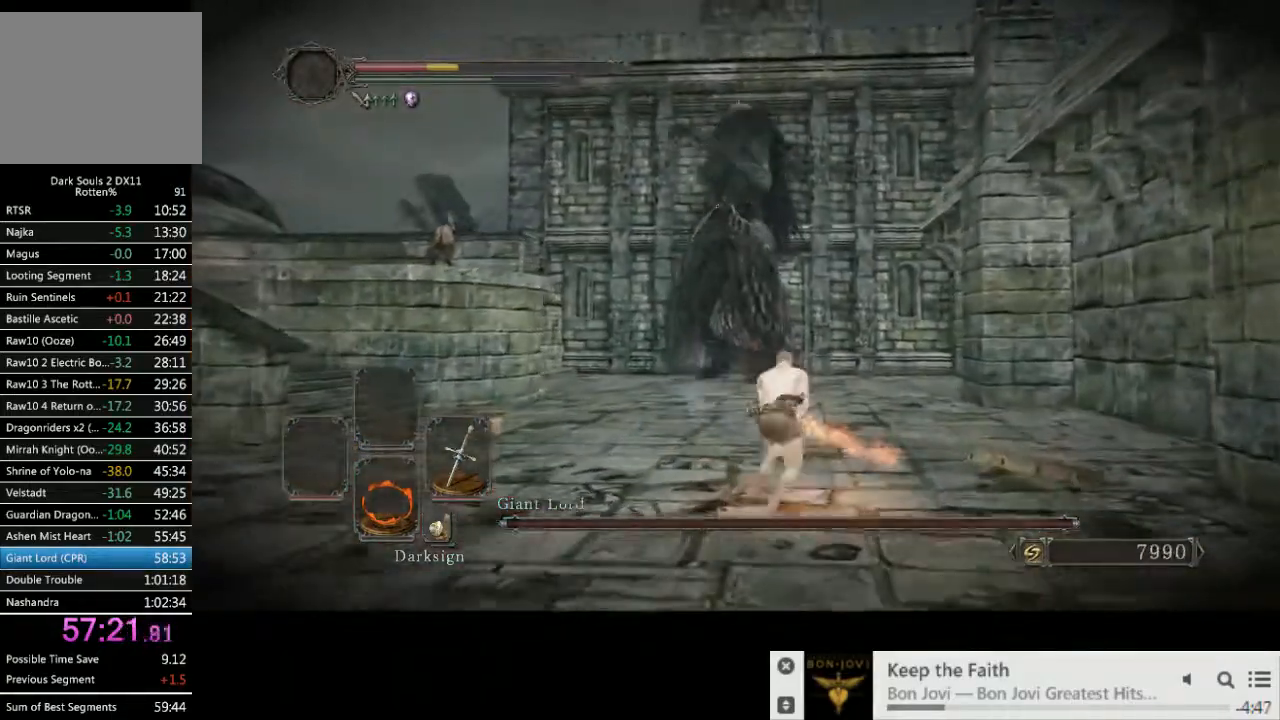
{"dt_ms": 500, "buttons": [], "left_stick": "up-right", "right_stick": "center", "events": [[183, "CIRCLE", "up"], [350, "CIRCLE", "down"], [467, "CIRCLE", "up"]]}
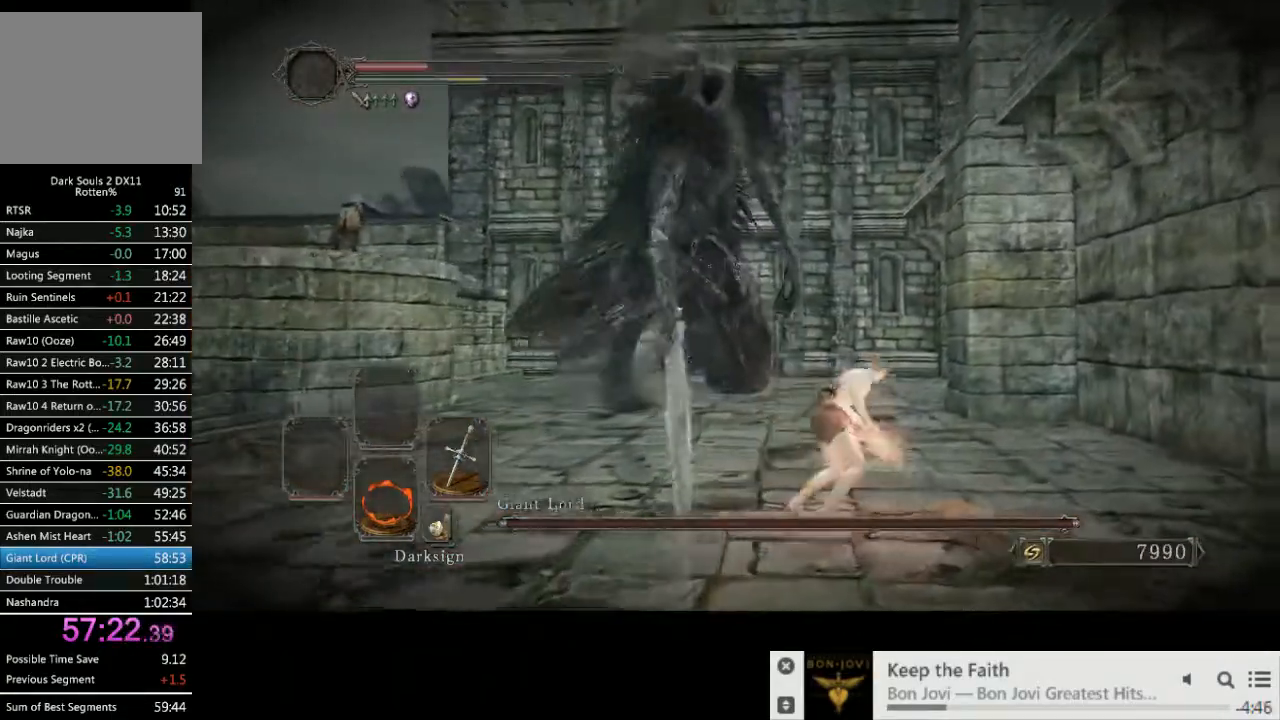
{"dt_ms": 500, "buttons": [], "left_stick": "up-right", "right_stick": "center", "events": []}
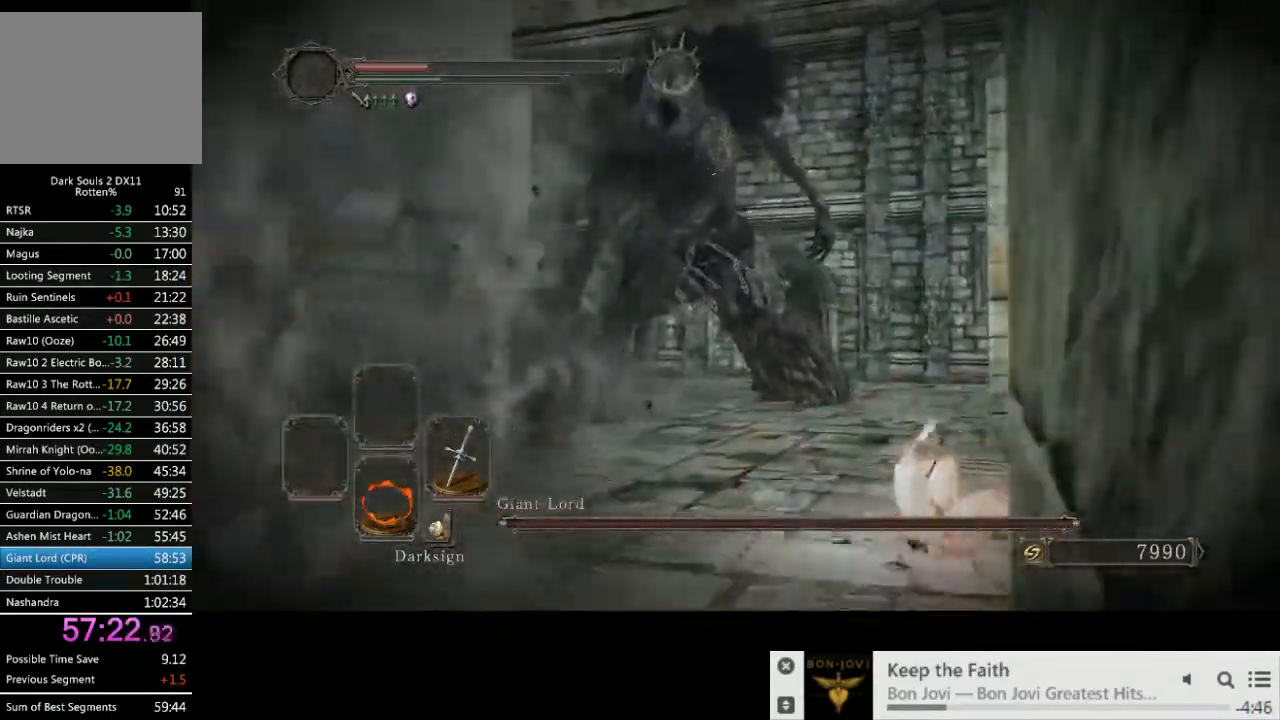
{"dt_ms": 500, "buttons": [], "left_stick": "up", "right_stick": "center", "events": [[83, "left_stick", "up"]]}
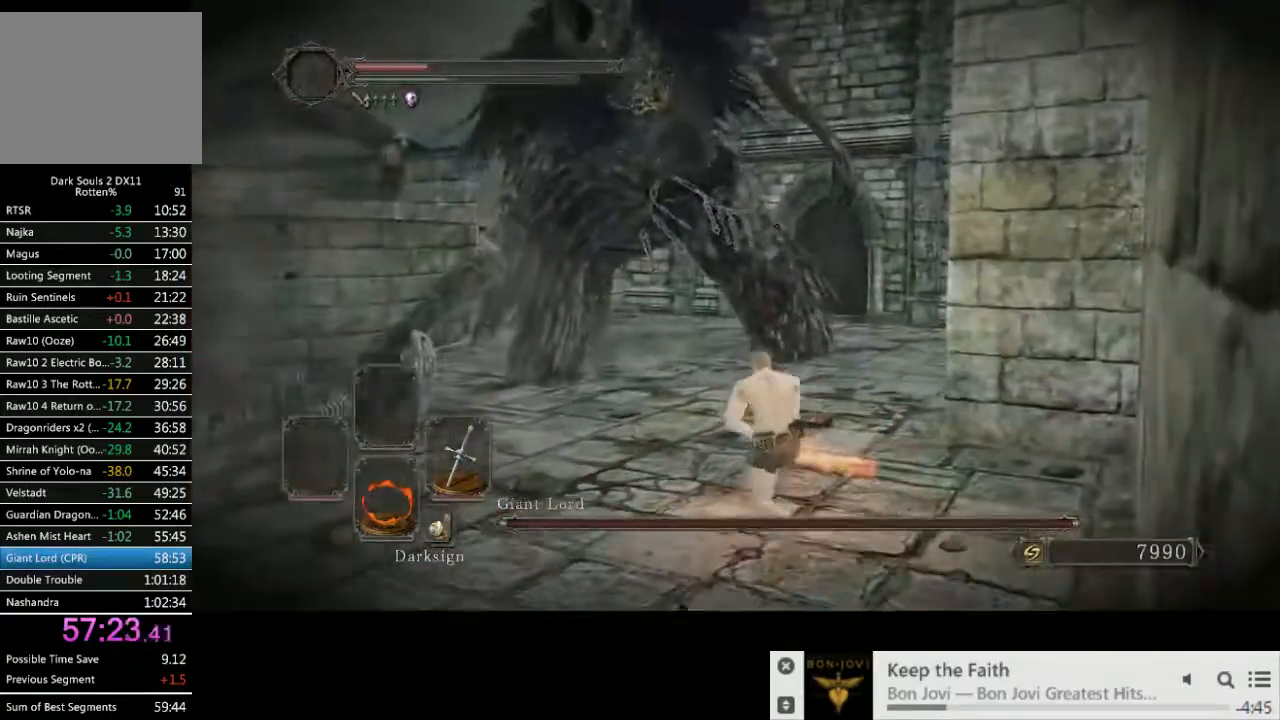
{"dt_ms": 500, "buttons": ["CIRCLE"], "left_stick": "up", "right_stick": "center", "events": [[467, "CIRCLE", "down"]]}
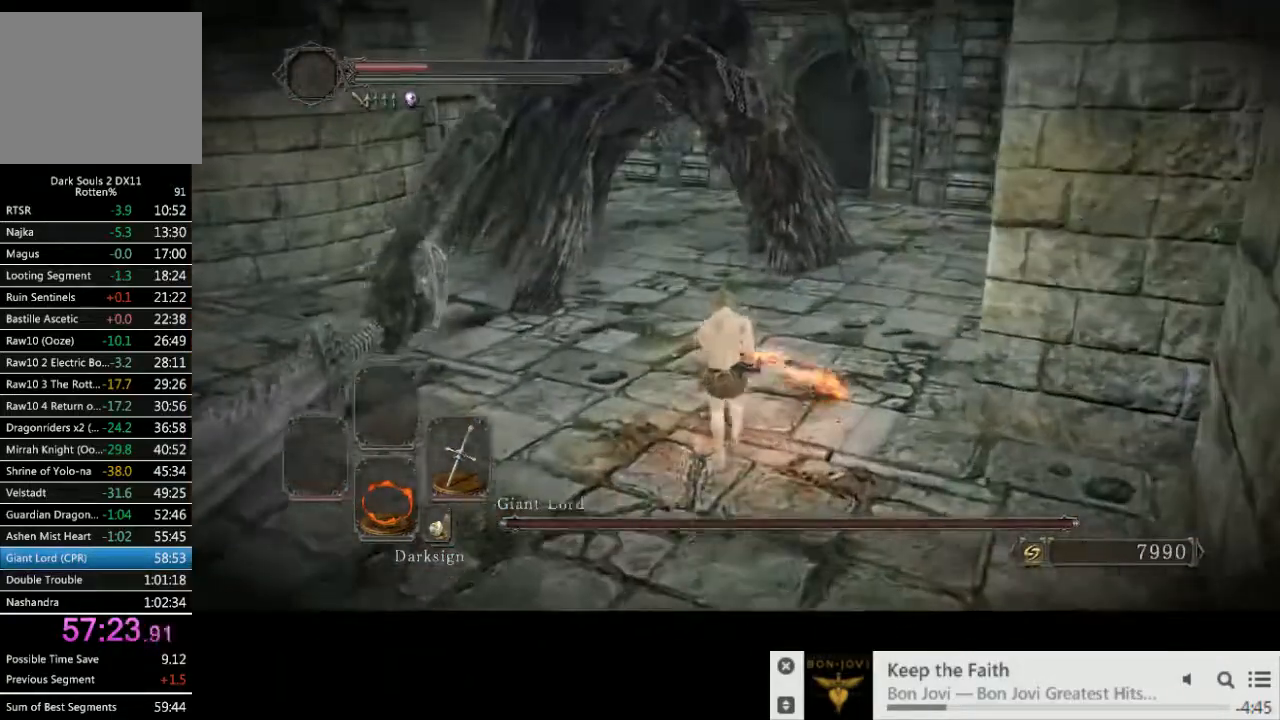
{"dt_ms": 500, "buttons": ["CIRCLE"], "left_stick": "up", "right_stick": "center", "events": []}
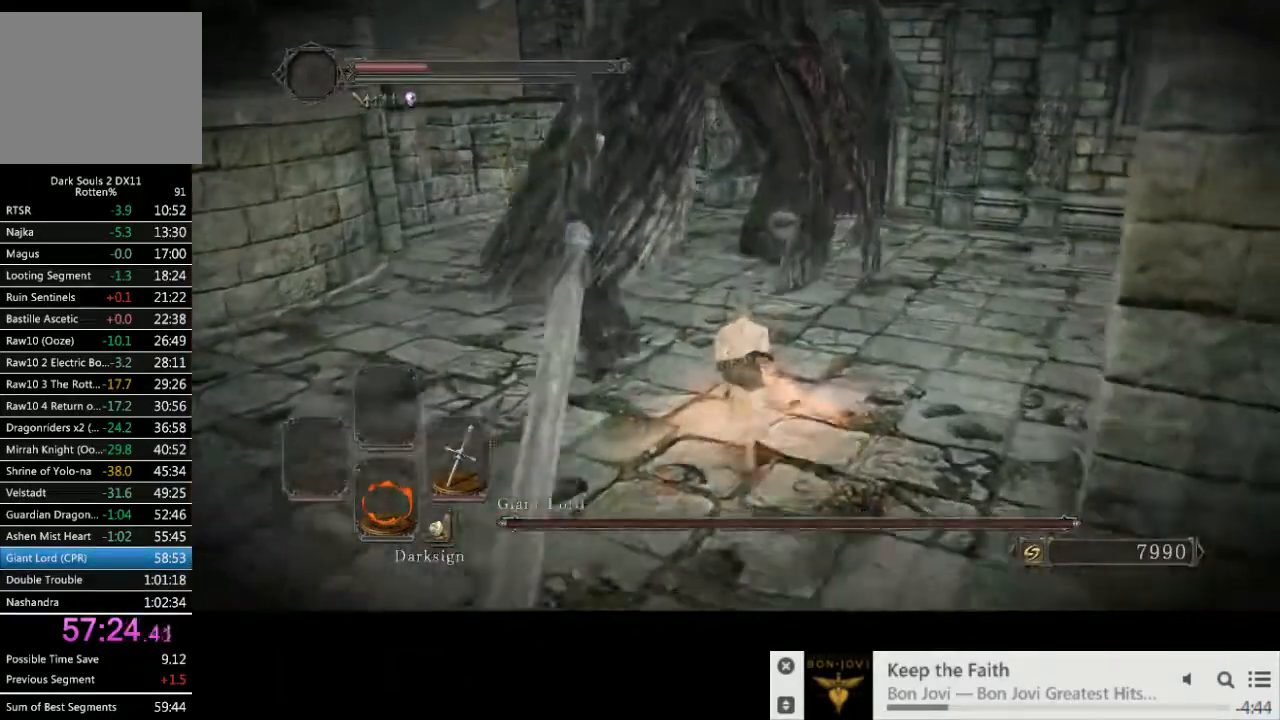
{"dt_ms": 500, "buttons": ["CIRCLE"], "left_stick": "up", "right_stick": "center", "events": []}
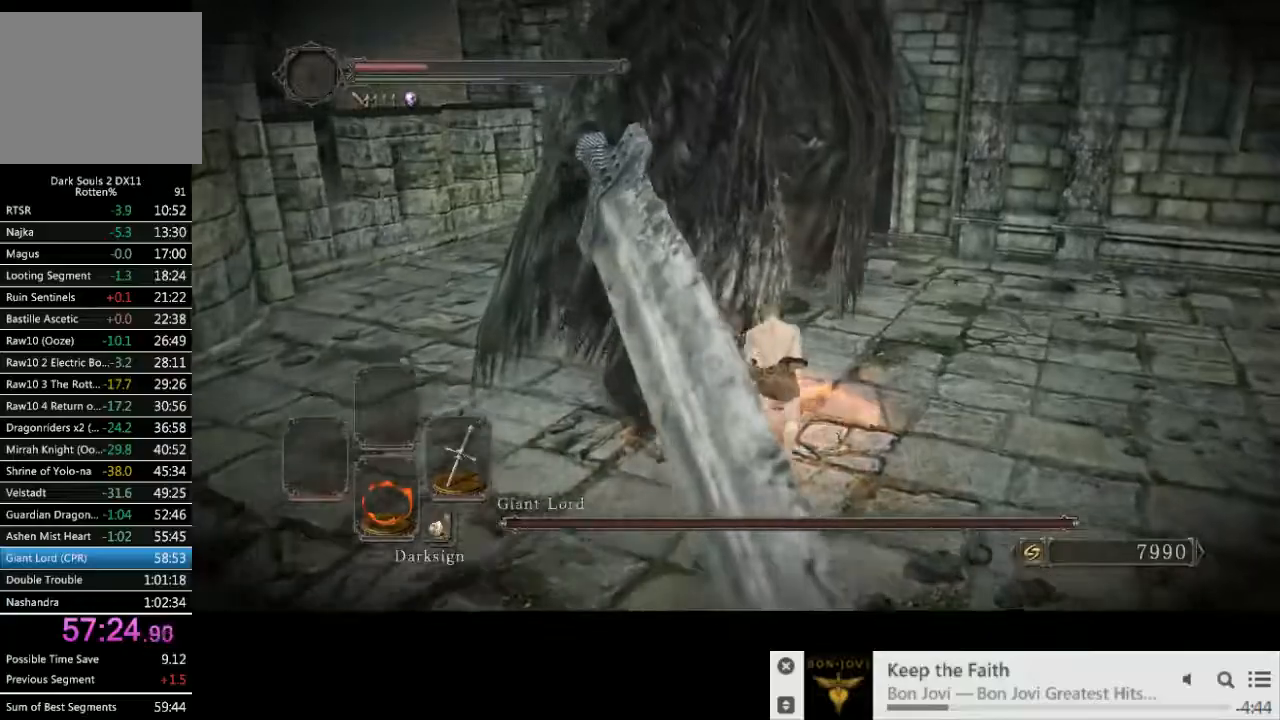
{"dt_ms": 500, "buttons": ["CIRCLE"], "left_stick": "up-left", "right_stick": "center", "events": [[367, "left_stick", "up-left"]]}
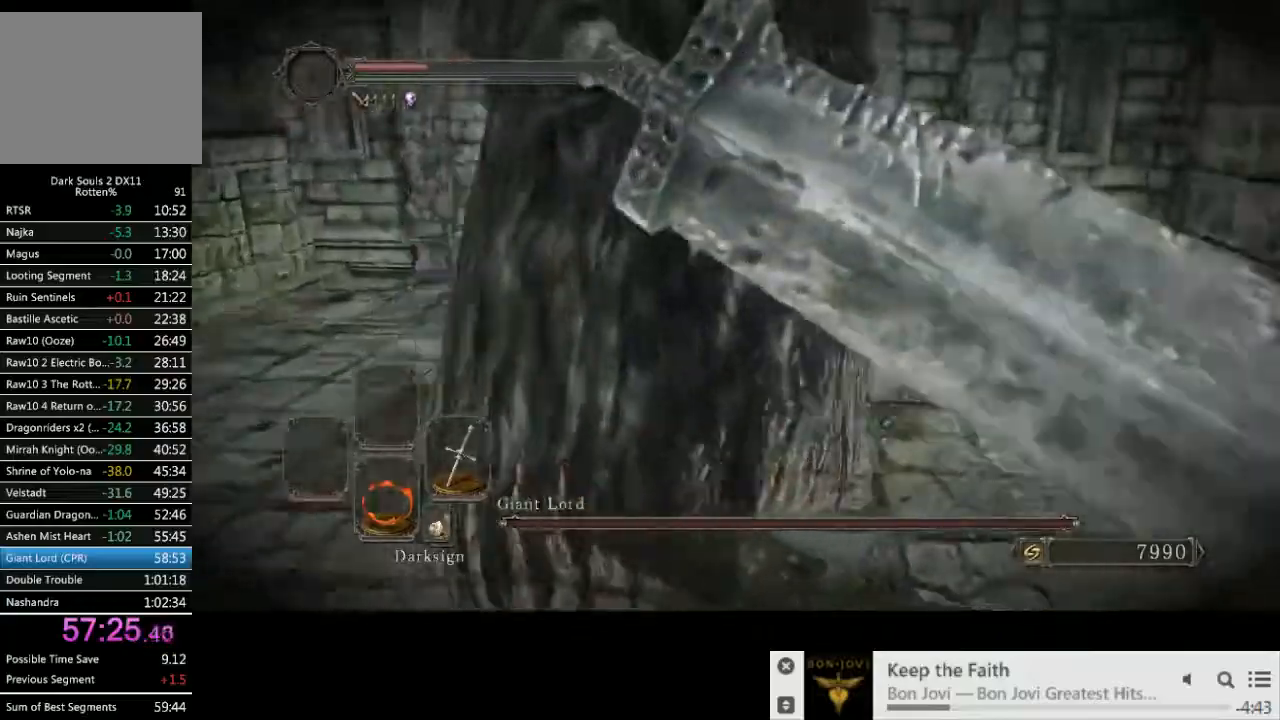
{"dt_ms": 1000, "buttons": ["CIRCLE"], "left_stick": "up", "right_stick": "center"}
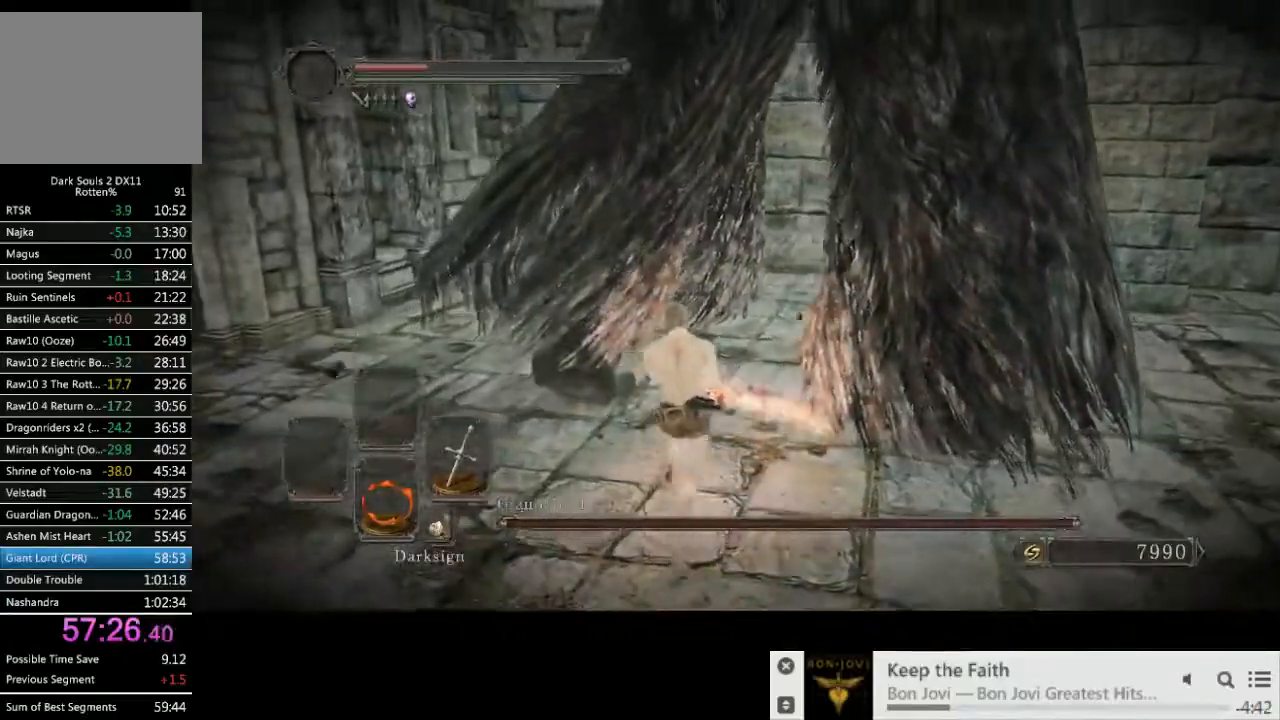
{"dt_ms": 500, "buttons": [], "left_stick": "up-right", "right_stick": "down-left", "events": [[67, "CIRCLE", "up"], [183, "right_stick", "down-left"], [367, "left_stick", "up-right"]]}
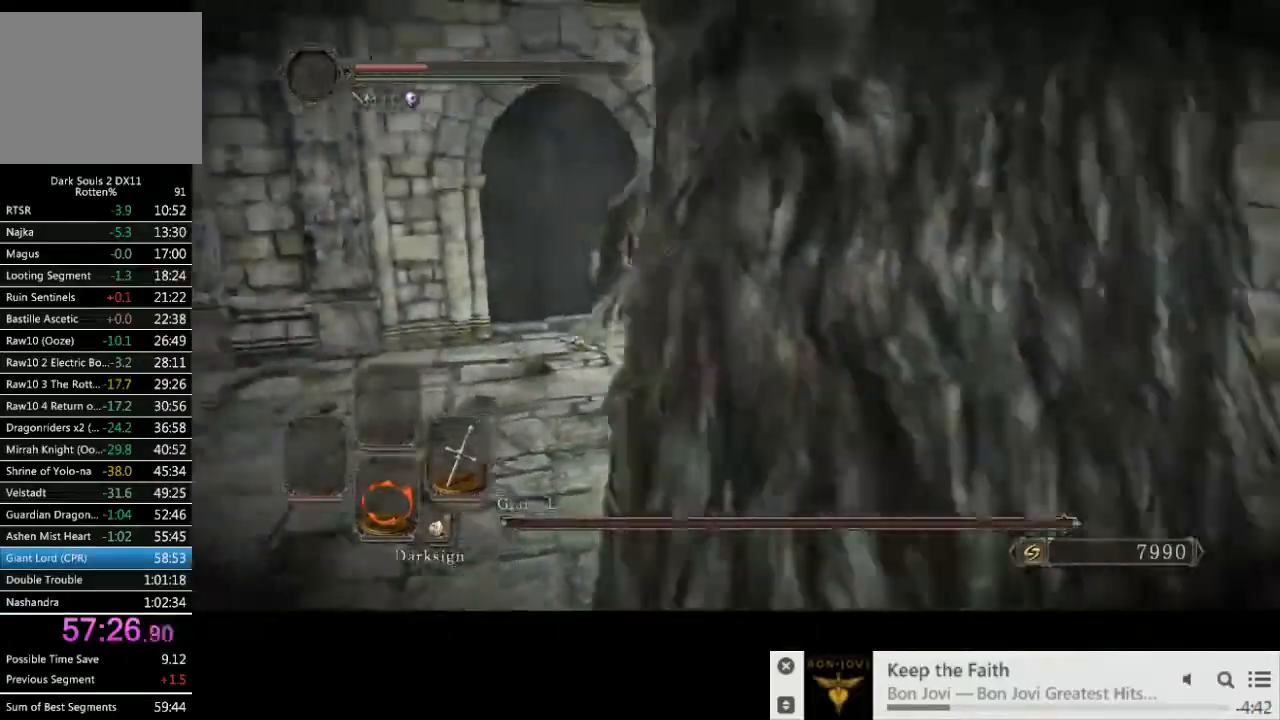
{"dt_ms": 500, "buttons": [], "left_stick": "up-left", "right_stick": "down-left", "events": [[17, "left_stick", "right"], [117, "left_stick", "down-right"], [500, "left_stick", "up-left"]]}
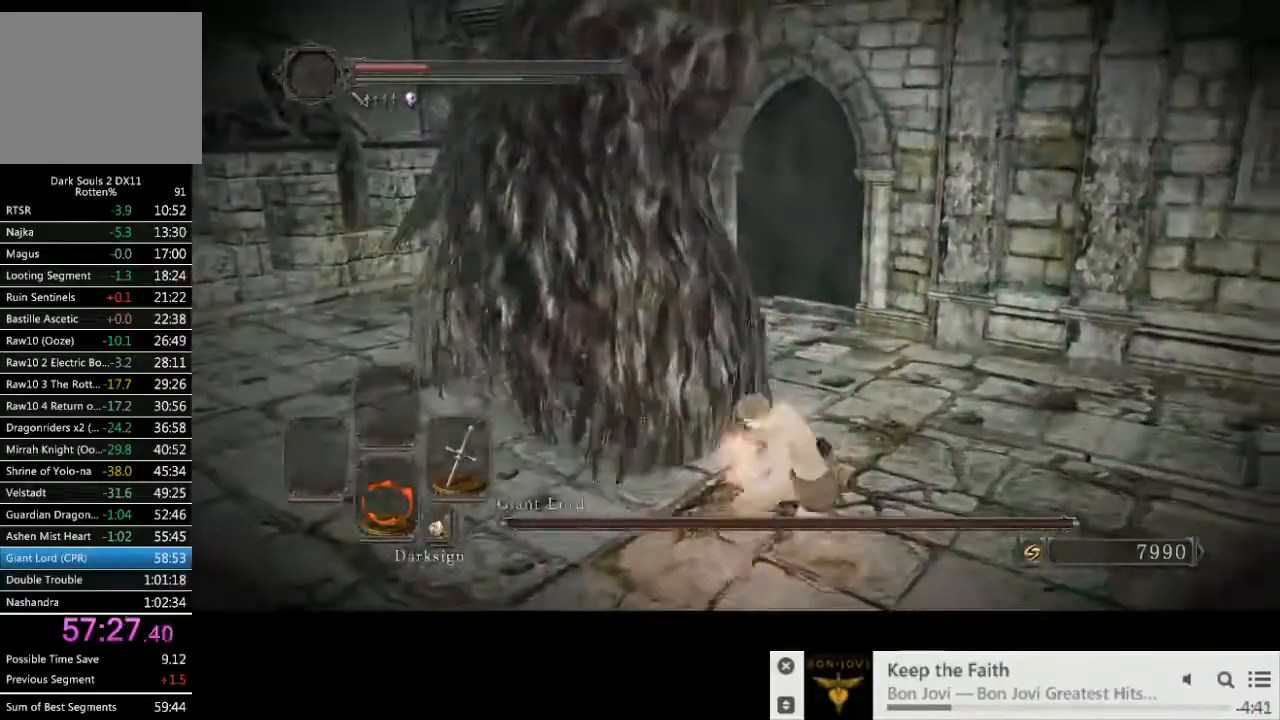
{"dt_ms": 500, "buttons": [], "left_stick": "up-left", "right_stick": "center", "events": [[17, "right_stick", "center"], [217, "R1", "down"], [300, "R1", "up"]]}
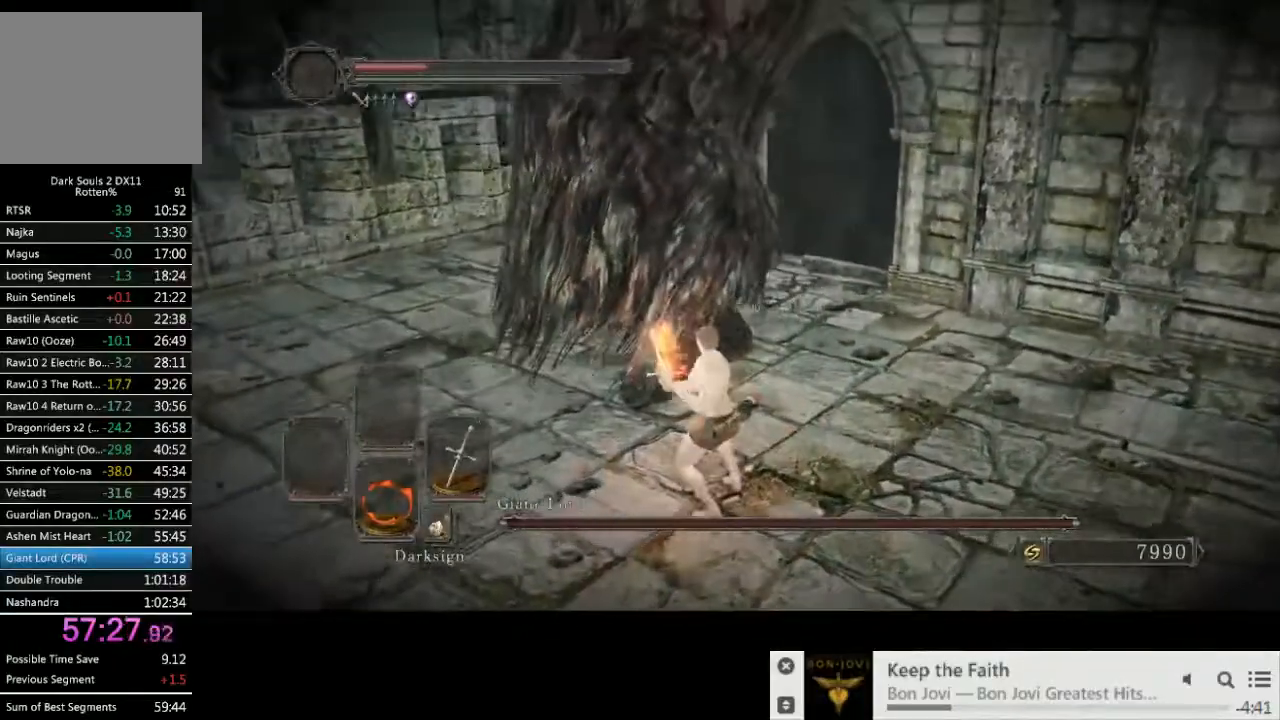
{"dt_ms": 500, "buttons": [], "left_stick": "up-left", "right_stick": "center", "events": [[217, "R1", "down"], [317, "R1", "up"]]}
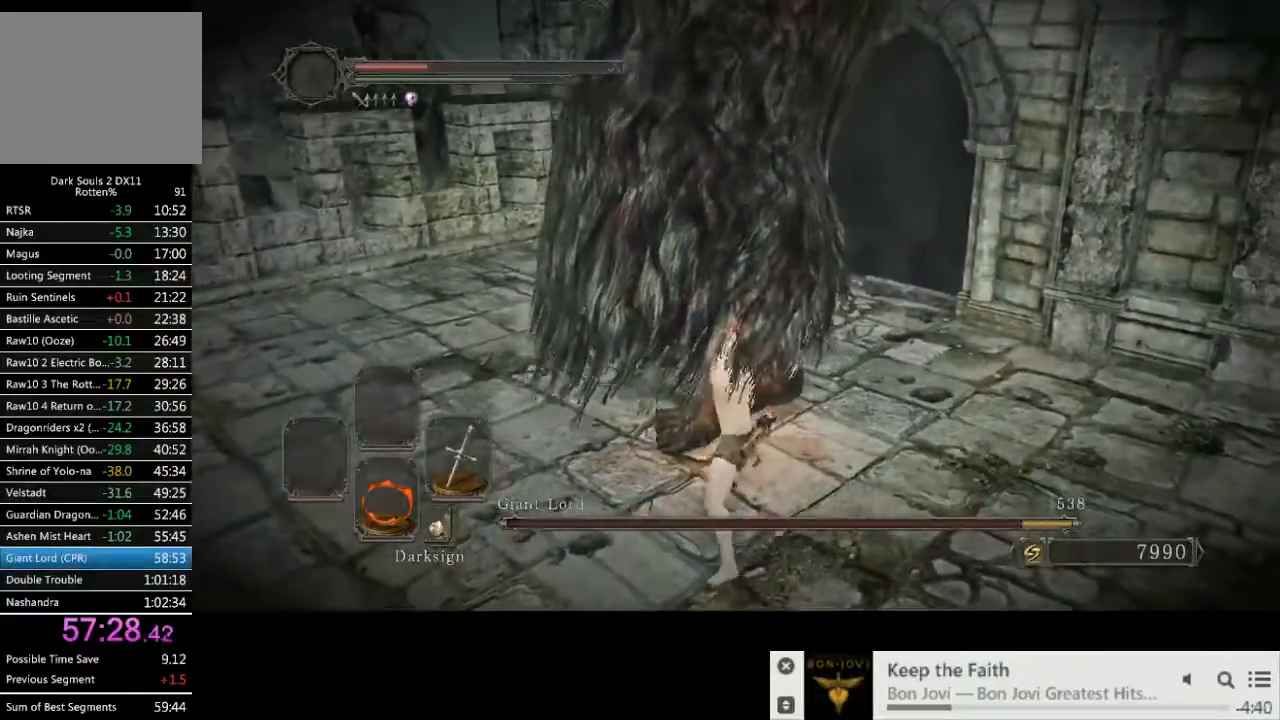
{"dt_ms": 500, "buttons": [], "left_stick": "up-left", "right_stick": "center", "events": [[317, "R1", "down"], [400, "R1", "up"]]}
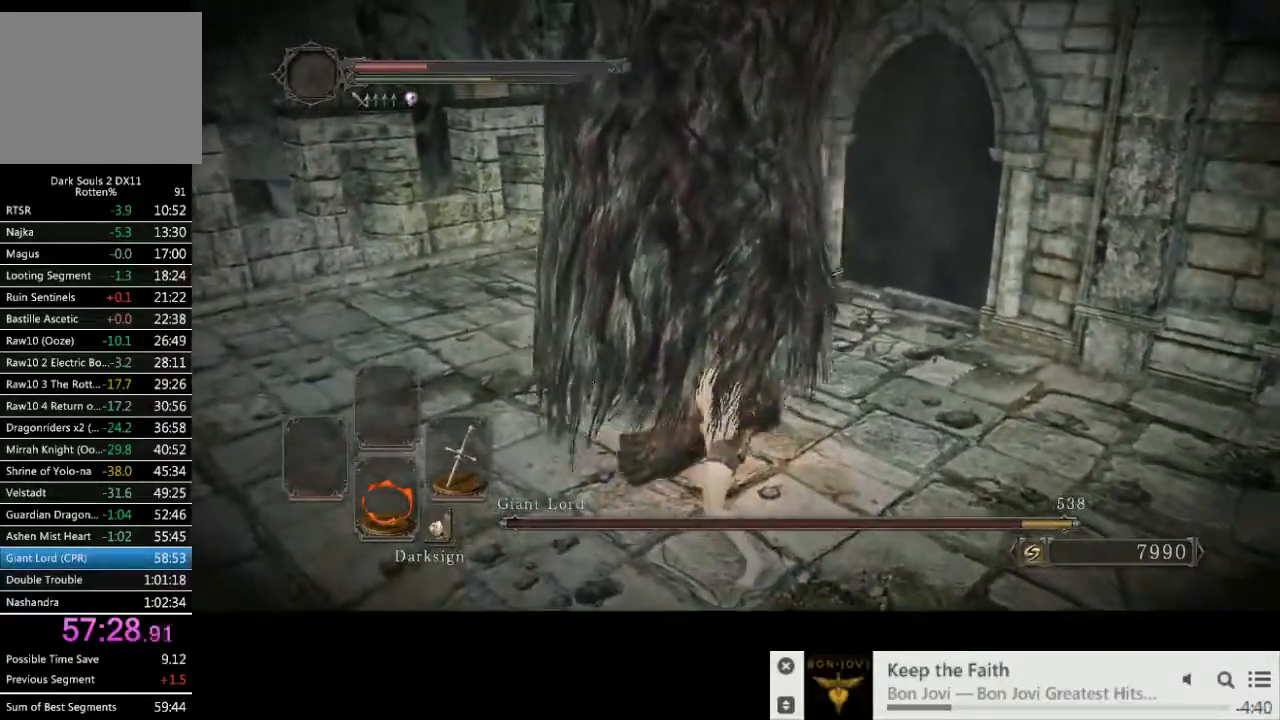
{"dt_ms": 500, "buttons": [], "left_stick": "up-left", "right_stick": "center", "events": []}
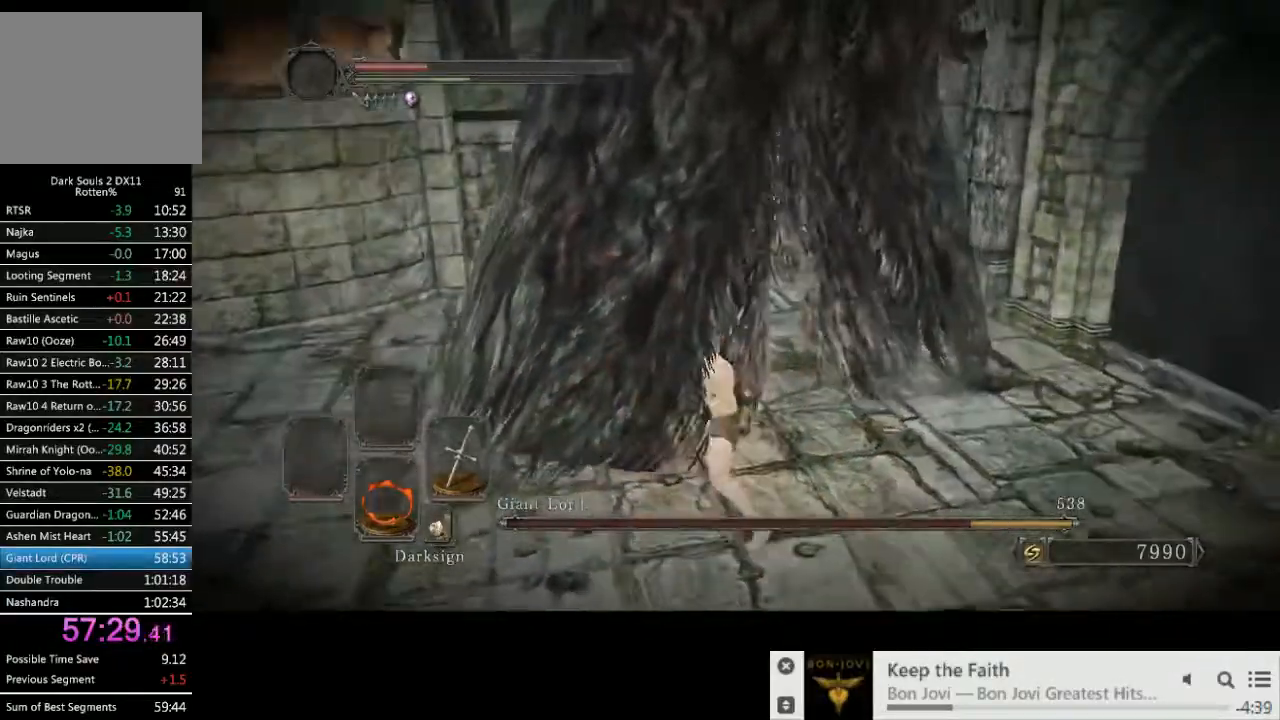
{"dt_ms": 500, "buttons": [], "left_stick": "down-left", "right_stick": "center", "events": [[17, "left_stick", "down-left"]]}
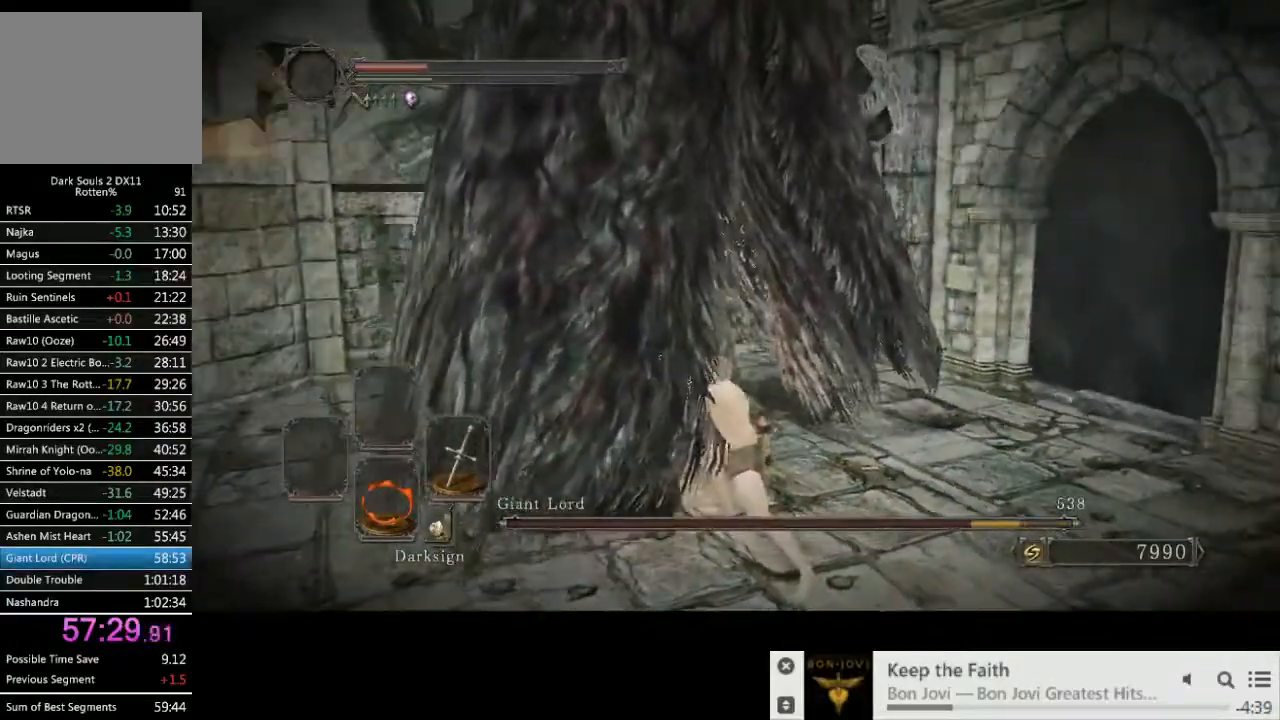
{"dt_ms": 1000, "buttons": [], "left_stick": "left", "right_stick": "right"}
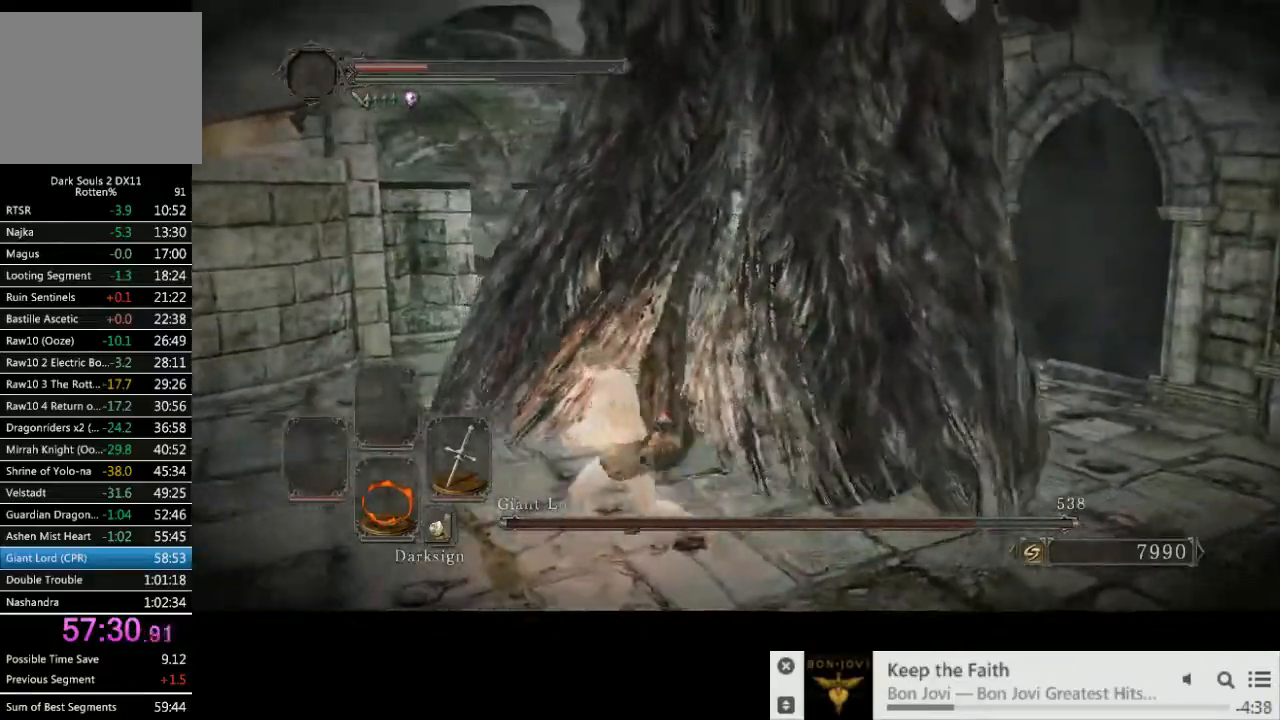
{"dt_ms": 500, "buttons": [], "left_stick": "up-right", "right_stick": "right", "events": [[367, "left_stick", "up-right"]]}
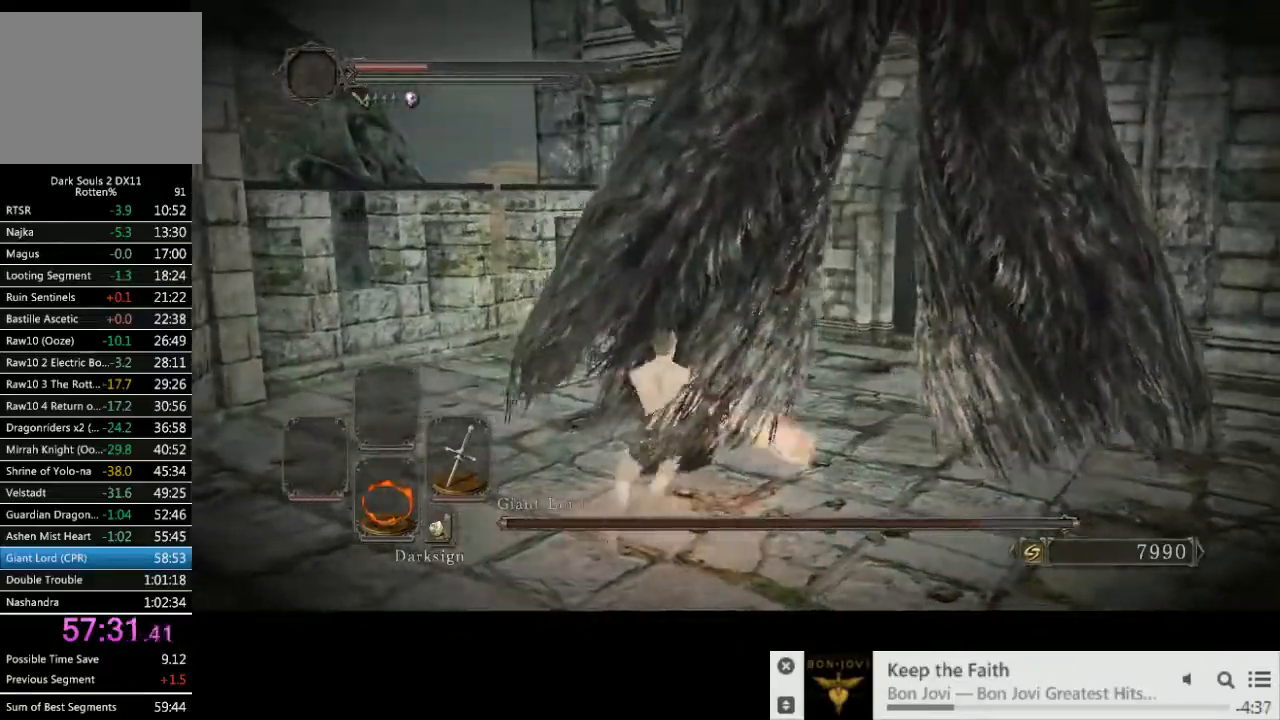
{"dt_ms": 500, "buttons": [], "left_stick": "up-right", "right_stick": "center", "events": [[33, "right_stick", "center"]]}
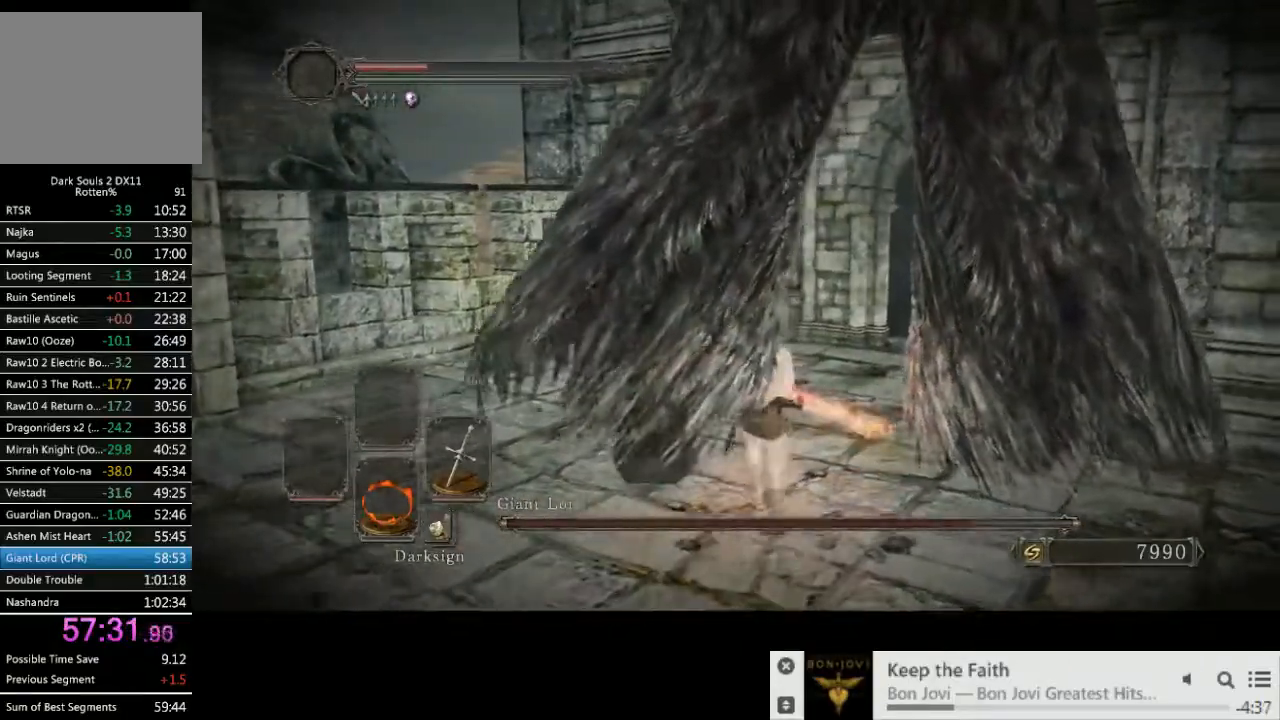
{"dt_ms": 500, "buttons": [], "left_stick": "up", "right_stick": "down-left", "events": [[67, "left_stick", "up"], [367, "right_stick", "down-left"]]}
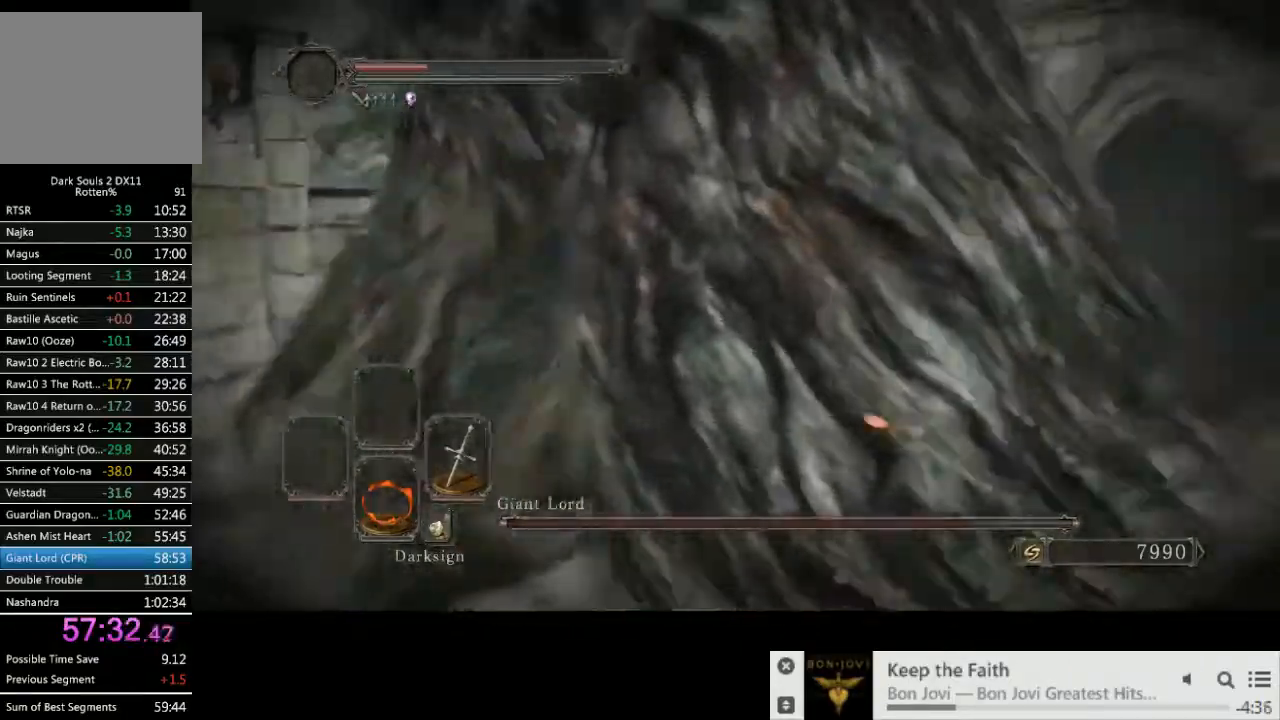
{"dt_ms": 500, "buttons": [], "left_stick": "up-left", "right_stick": "left", "events": [[150, "right_stick", "left"], [300, "R1", "down"], [367, "left_stick", "up-left"], [383, "R1", "up"]]}
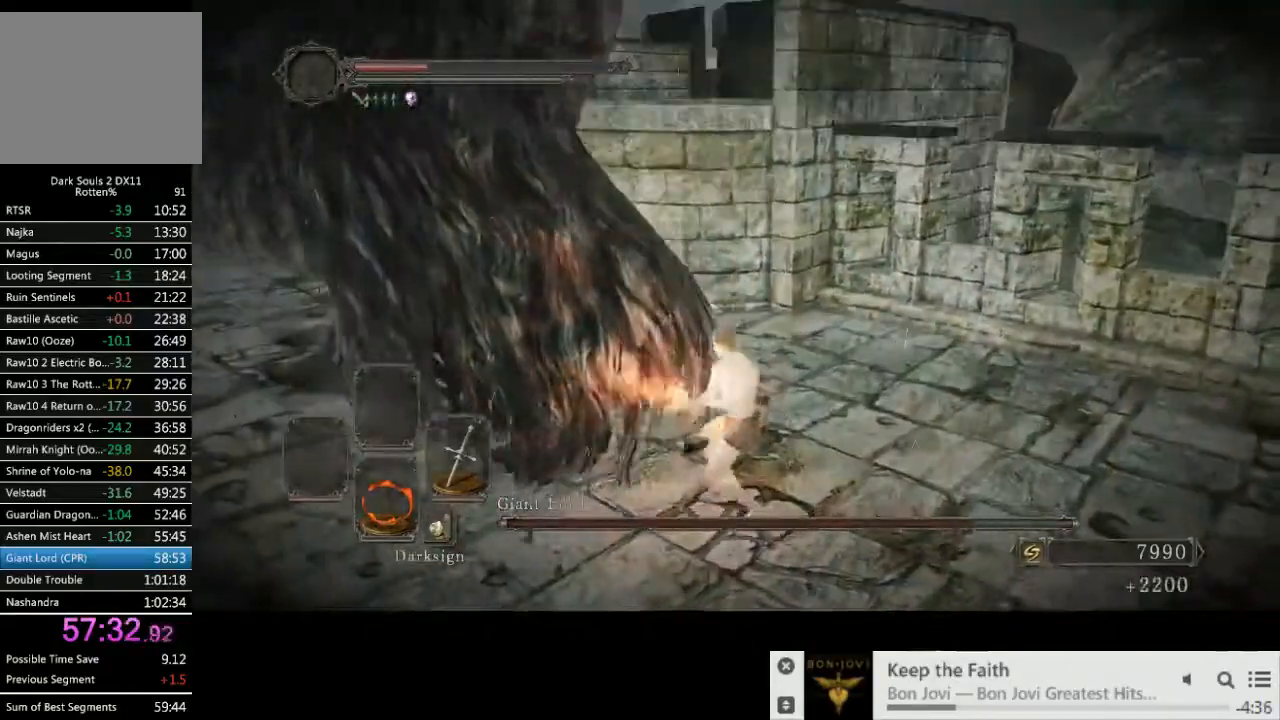
{"dt_ms": 500, "buttons": [], "left_stick": "up-left", "right_stick": "left", "events": [[367, "R1", "down"], [483, "R1", "up"]]}
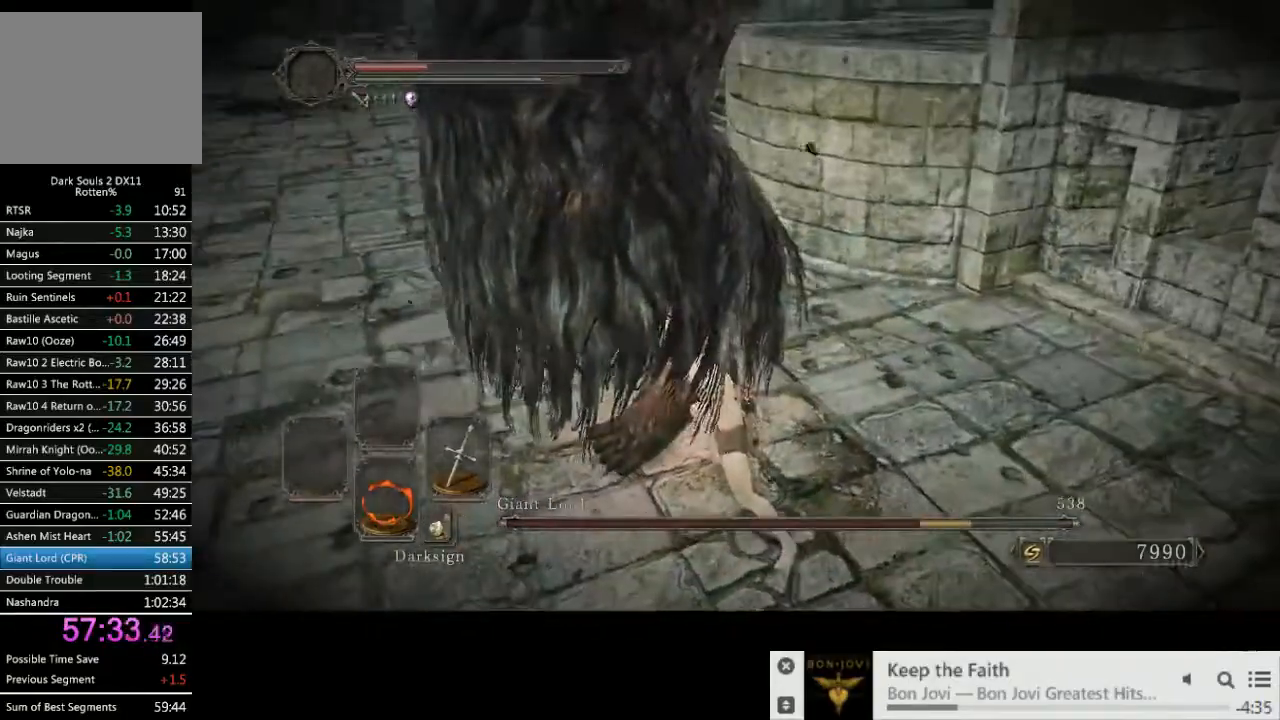
{"dt_ms": 500, "buttons": ["R1"], "left_stick": "up-left", "right_stick": "left", "events": [[467, "R1", "down"]]}
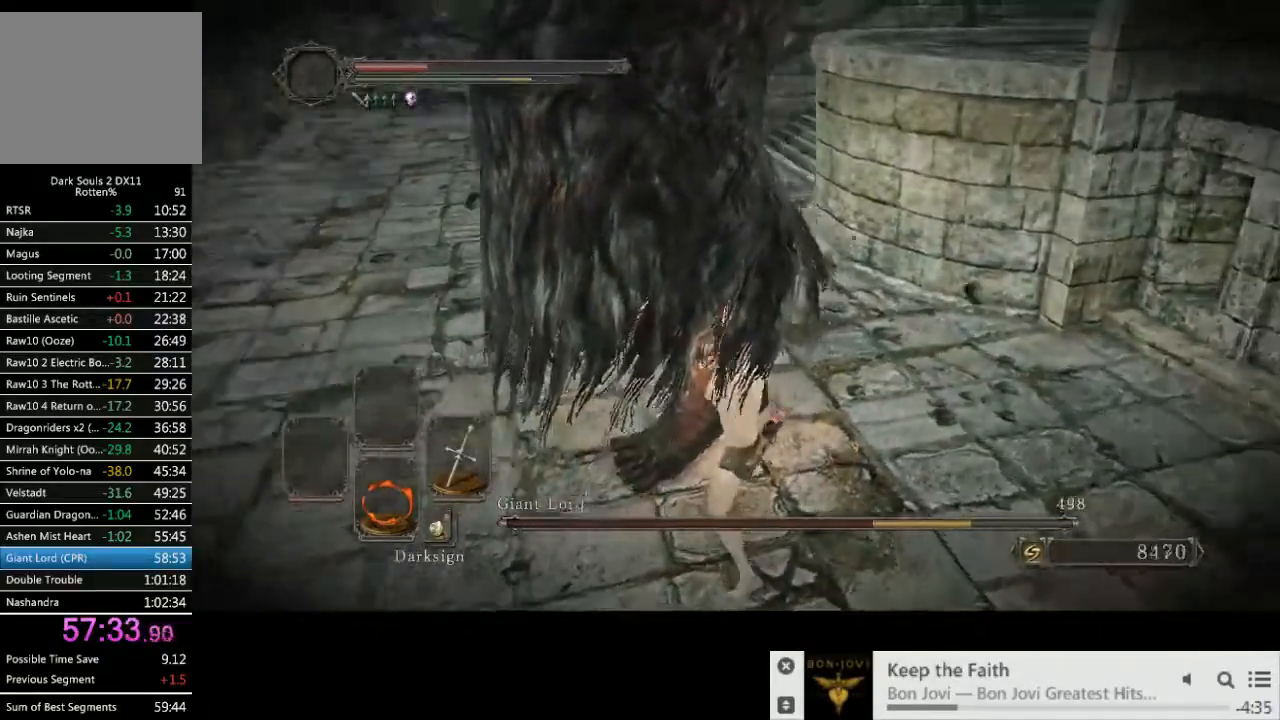
{"dt_ms": 500, "buttons": [], "left_stick": "left", "right_stick": "center", "events": [[67, "R1", "up"], [83, "left_stick", "left"], [200, "right_stick", "center"]]}
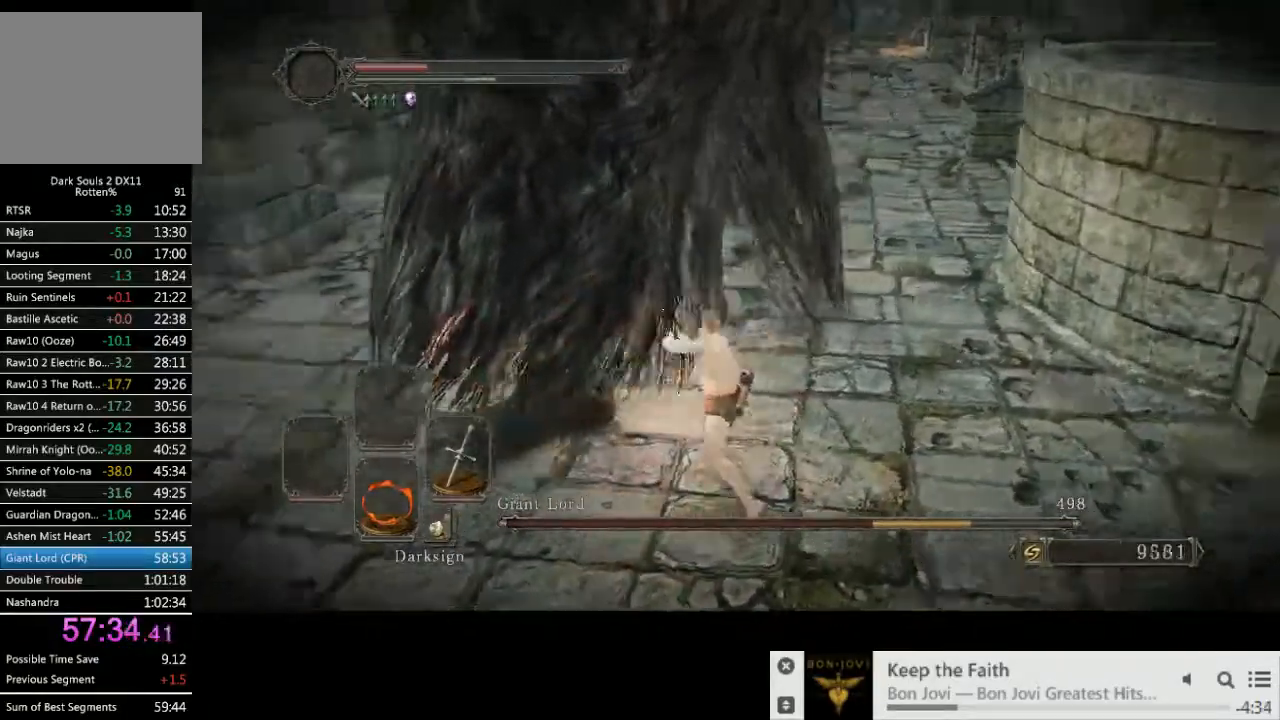
{"dt_ms": 500, "buttons": [], "left_stick": "left", "right_stick": "center", "events": []}
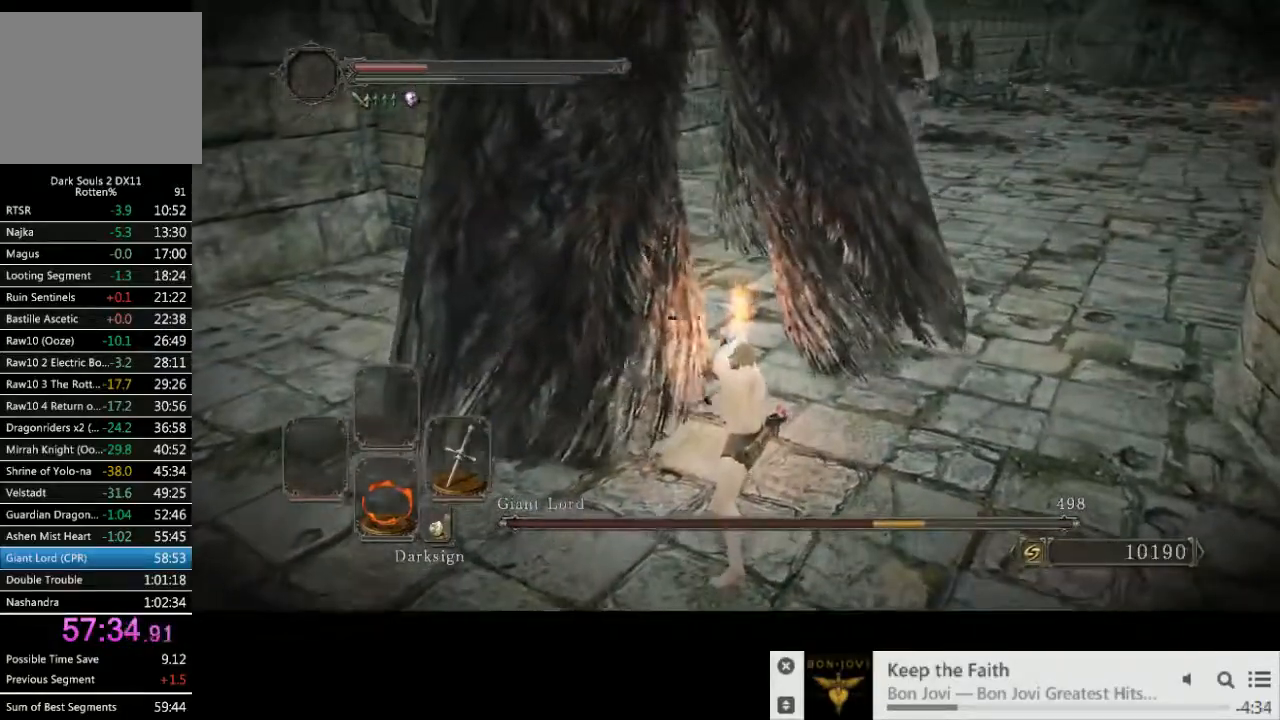
{"dt_ms": 500, "buttons": [], "left_stick": "down-left", "right_stick": "center", "events": [[17, "right_stick", "up-right"], [100, "left_stick", "down-left"], [117, "right_stick", "center"]]}
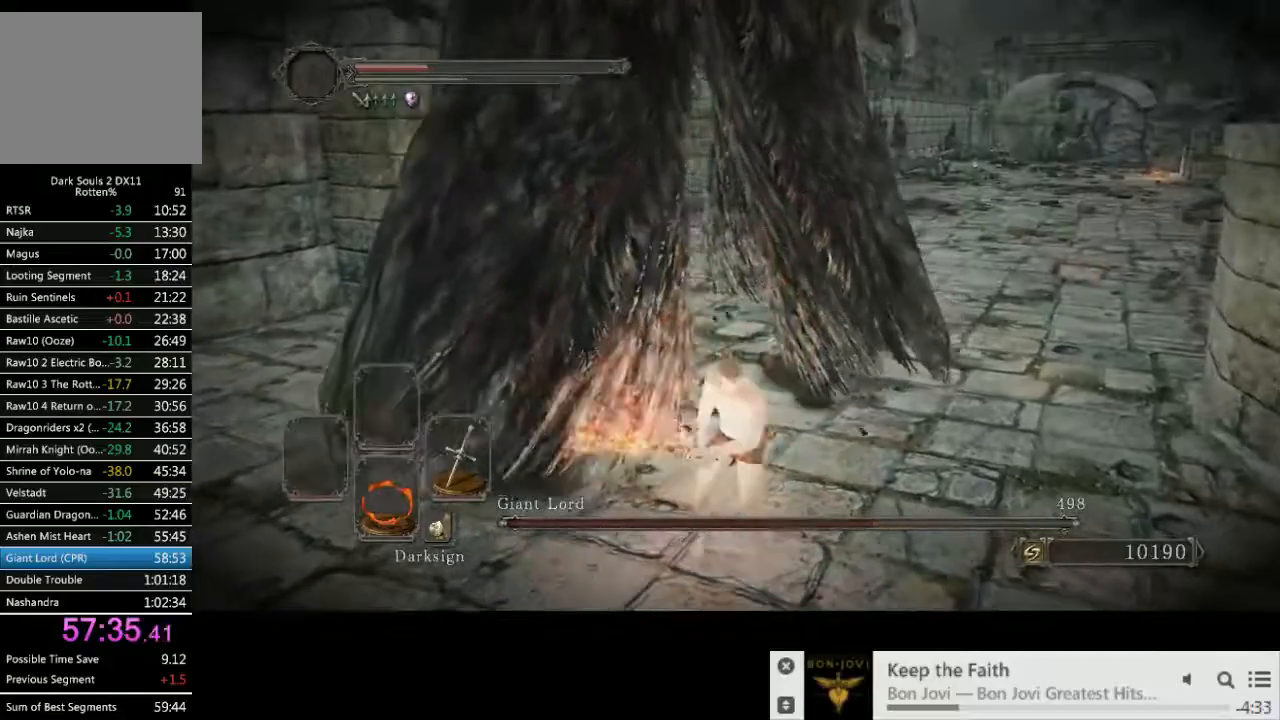
{"dt_ms": 500, "buttons": [], "left_stick": "up-right", "right_stick": "center", "events": [[183, "left_stick", "right"], [333, "left_stick", "up-right"]]}
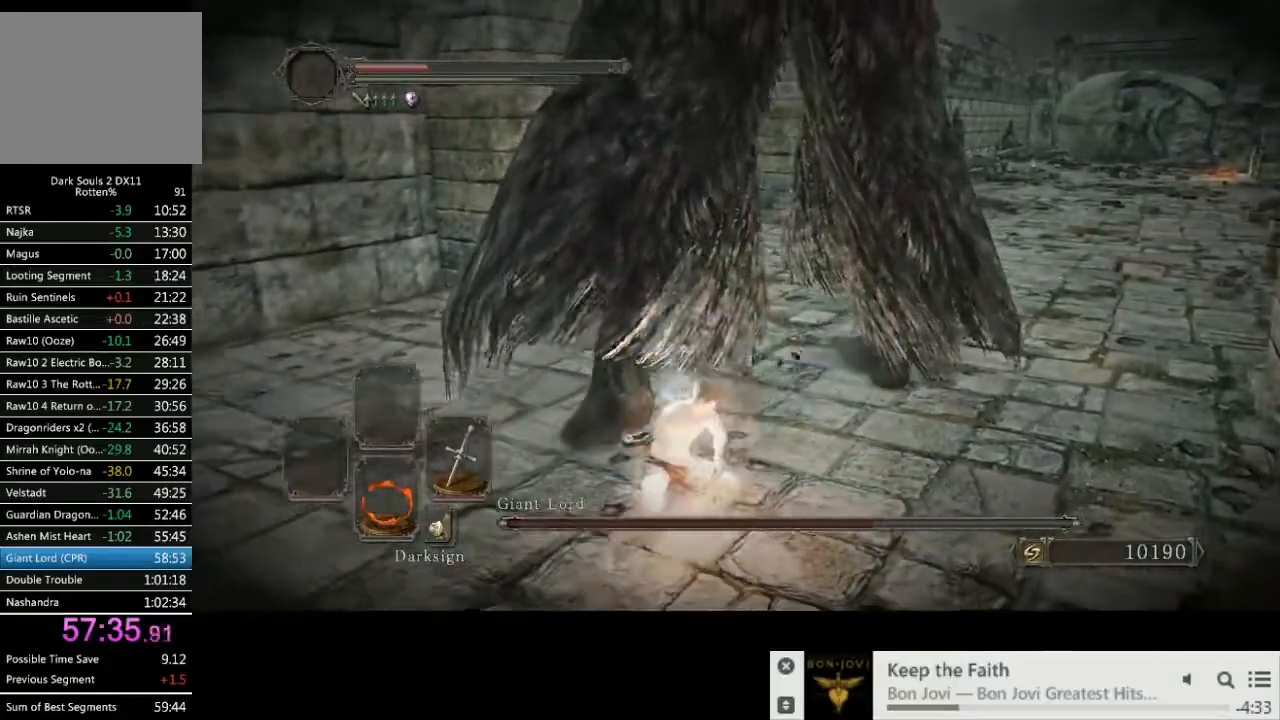
{"dt_ms": 500, "buttons": [], "left_stick": "up-left", "right_stick": "center", "events": [[183, "CIRCLE", "down"], [200, "left_stick", "up-left"], [317, "CIRCLE", "up"]]}
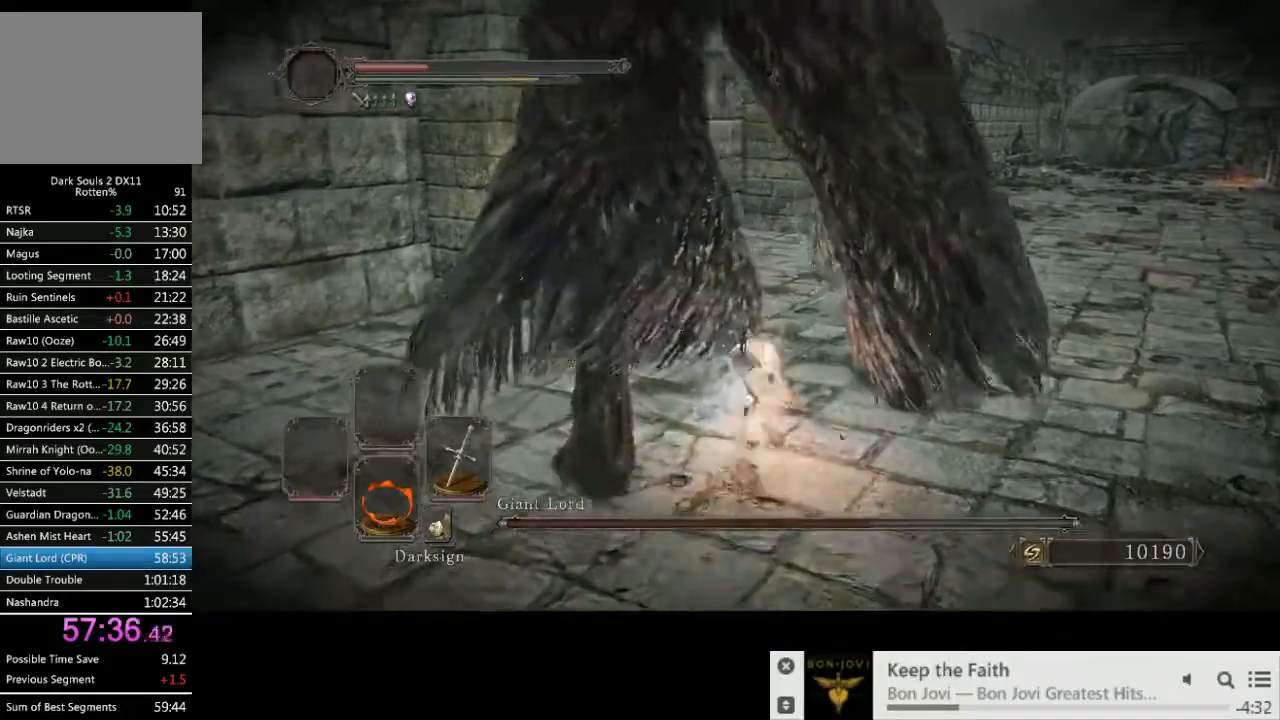
{"dt_ms": 500, "buttons": [], "left_stick": "up-left", "right_stick": "left", "events": [[367, "right_stick", "left"]]}